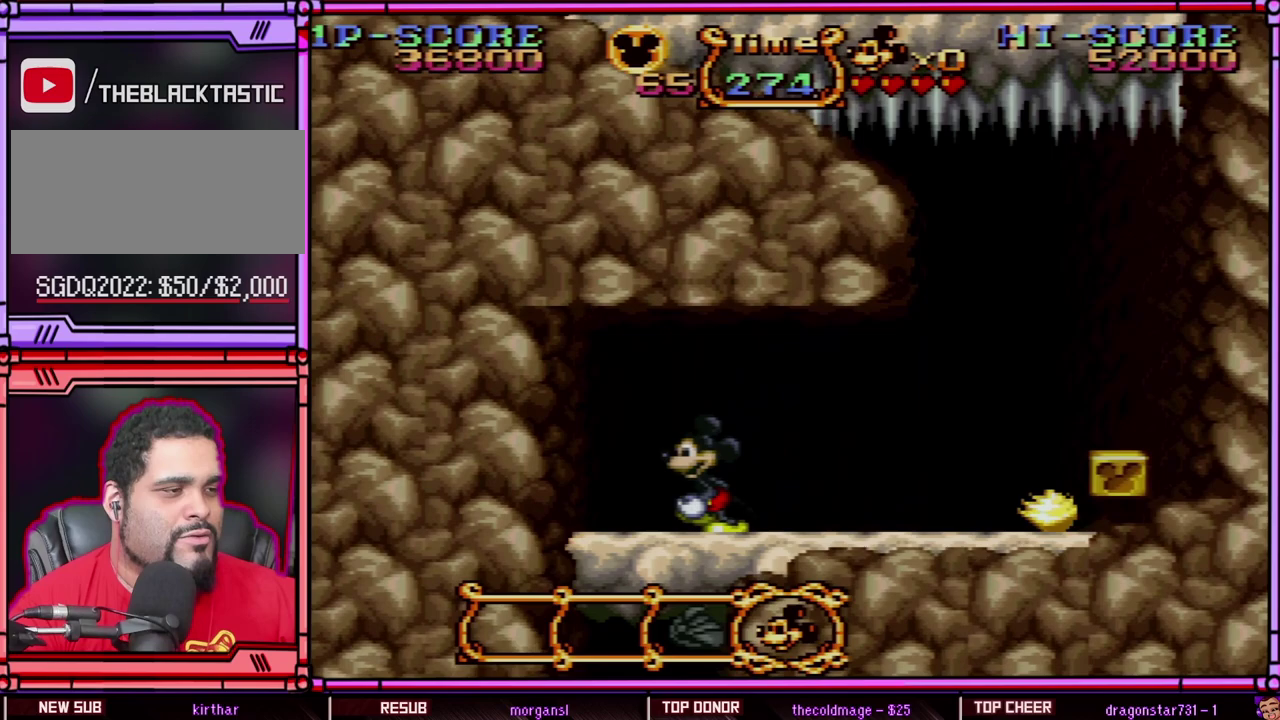
Gameplay with a controller (Nintendo layout); each line is a JSON object with the inputs held at the frame after it. "events" lists button and stick changes between this image and that frame as [ms after this image, input, new state], when the widget could be followed in between. Not read: L3 R3 SELECT.
{"buttons": ["Y"], "events": [[133, "DPAD_LEFT", "up"], [400, "DPAD_RIGHT", "down"], [450, "DPAD_RIGHT", "up"]]}
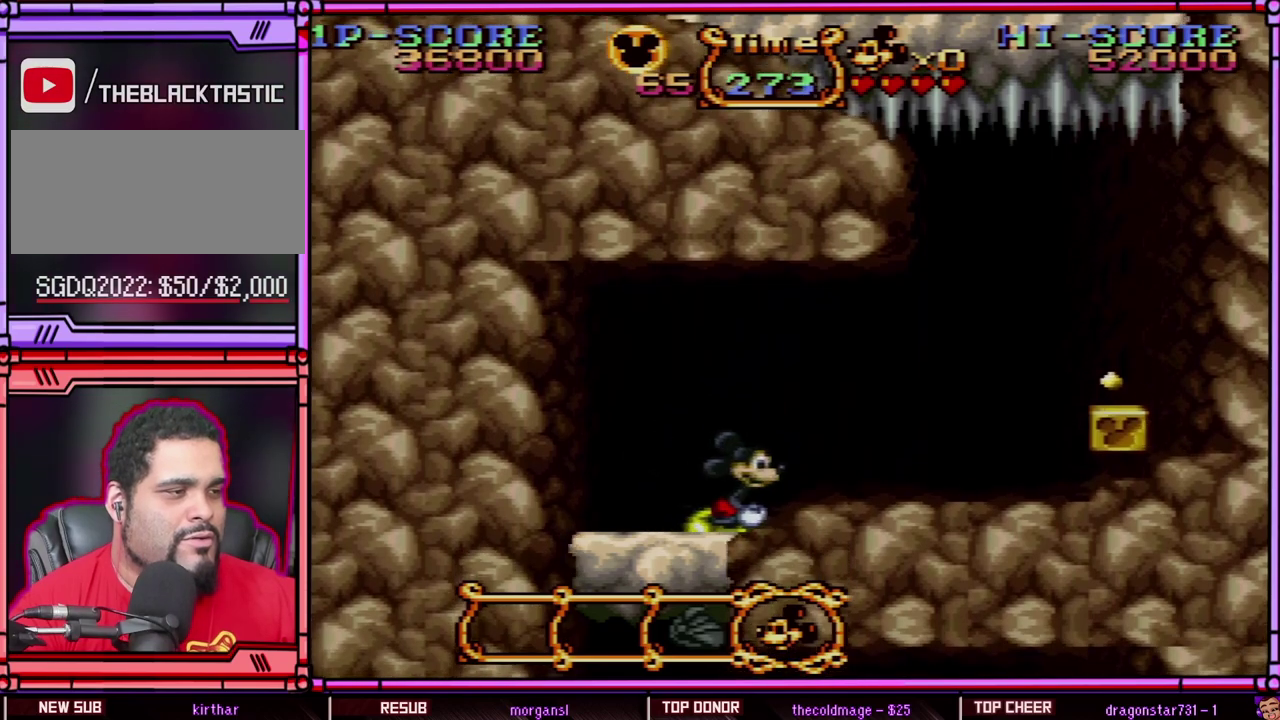
{"buttons": ["Y"], "events": [[300, "DPAD_LEFT", "down"], [433, "DPAD_LEFT", "up"]]}
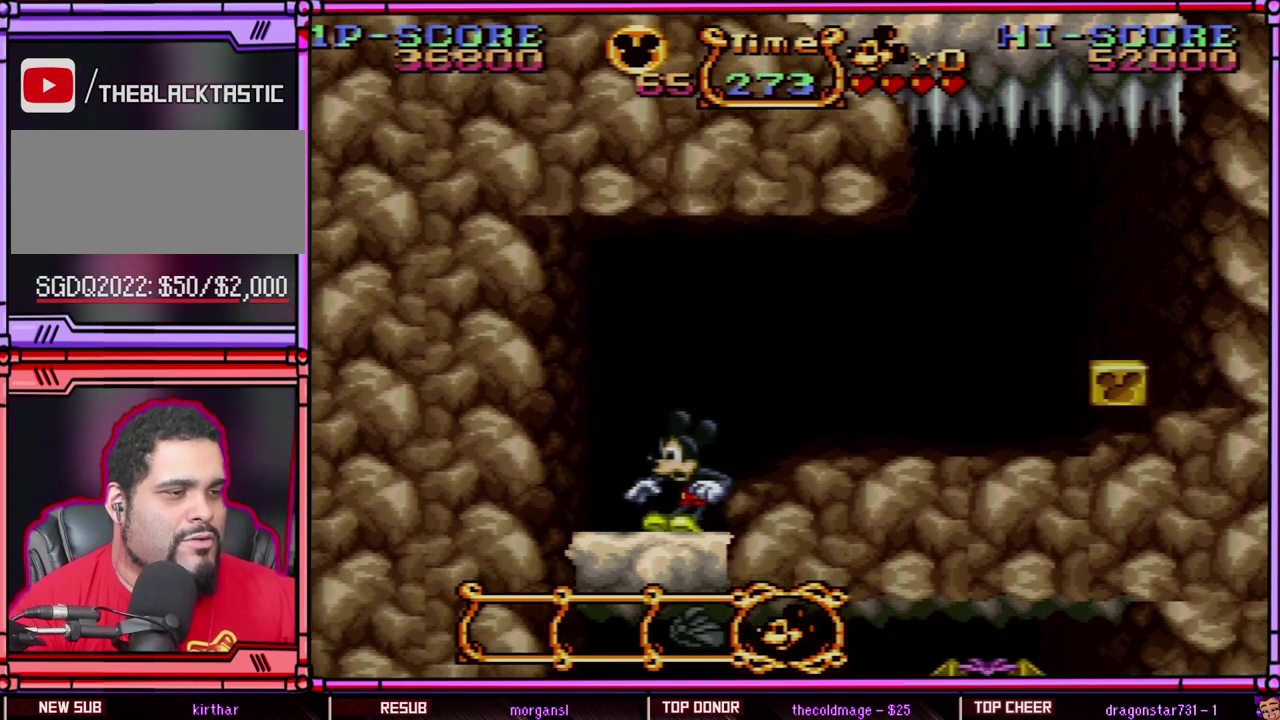
{"buttons": ["Y"], "events": []}
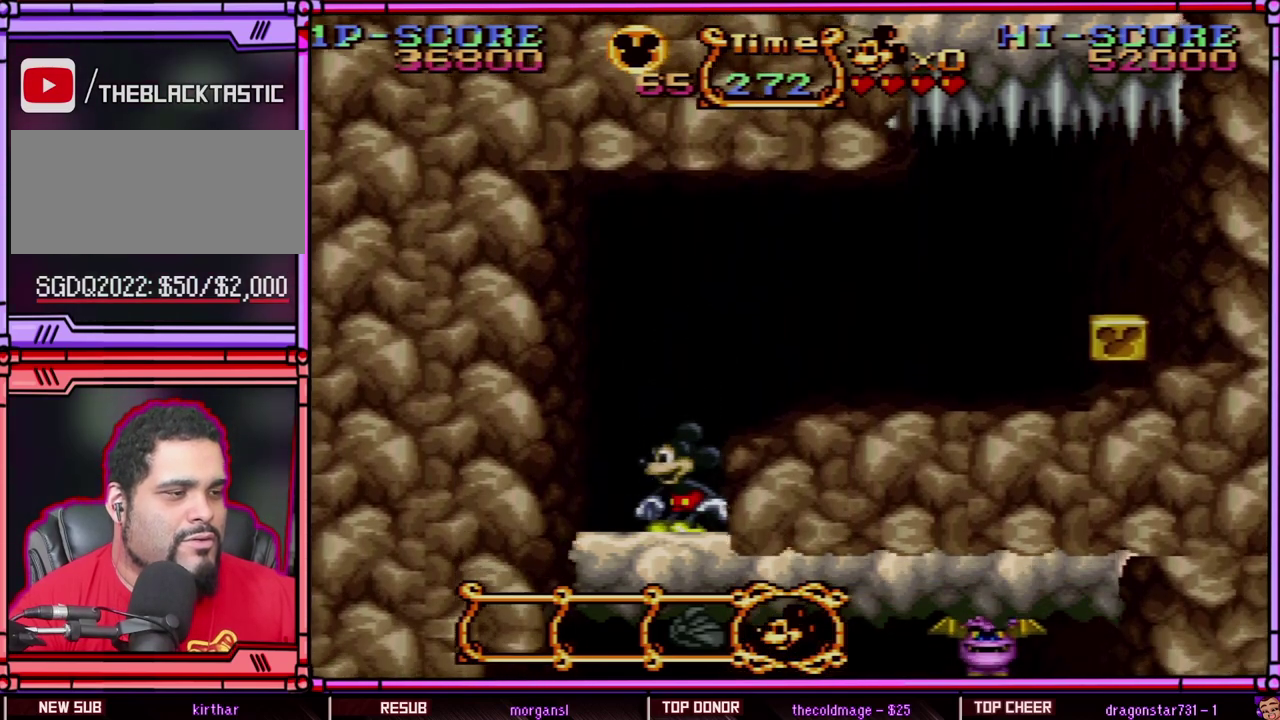
{"buttons": ["Y"], "events": []}